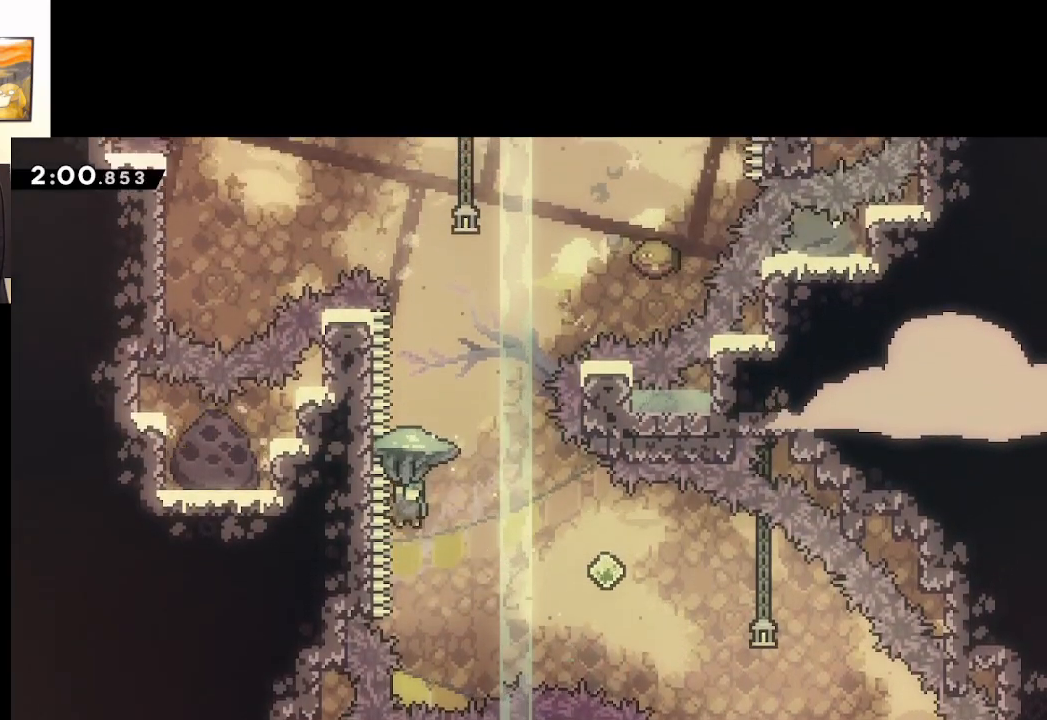
Gameplay with a controller (Xbox layout); each line is a JSON object with the inputs held at the frame after it. "events" lists button and stick changes between this image and that frame as [ms after this image, input, new state], when the widget could be followed in between.
{"buttons": ["A", "L2"], "left_stick": "up-right", "right_stick": "center", "events": []}
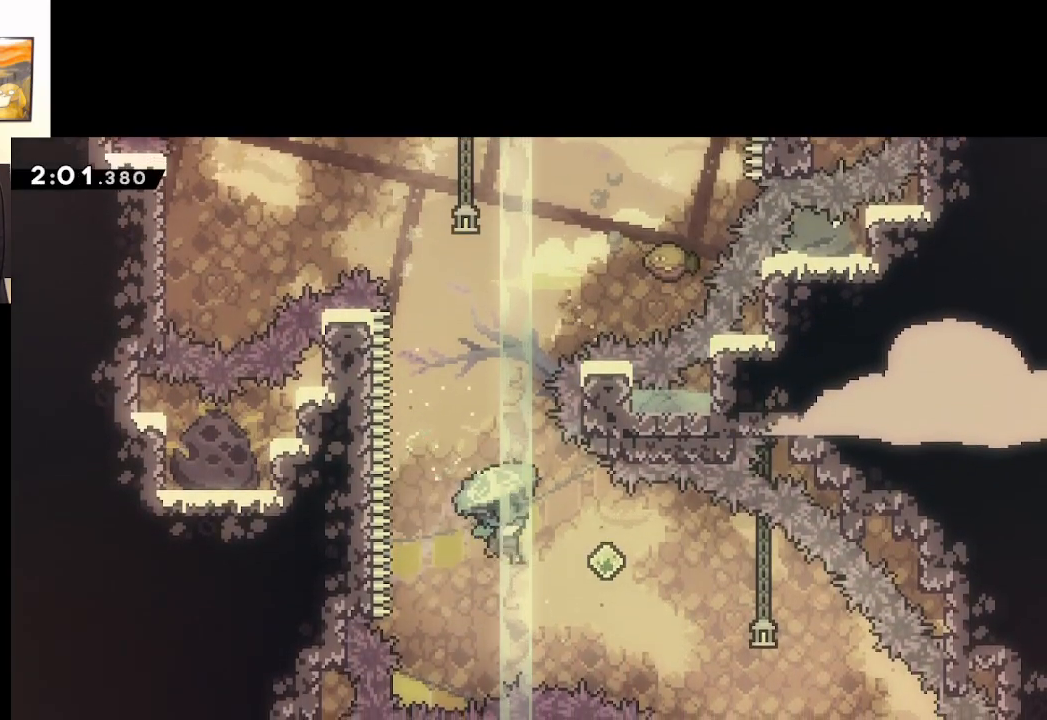
{"buttons": ["A", "X"], "left_stick": "up-left", "right_stick": "center", "events": [[183, "left_stick", "up-left"], [317, "L2", "up"], [450, "X", "down"]]}
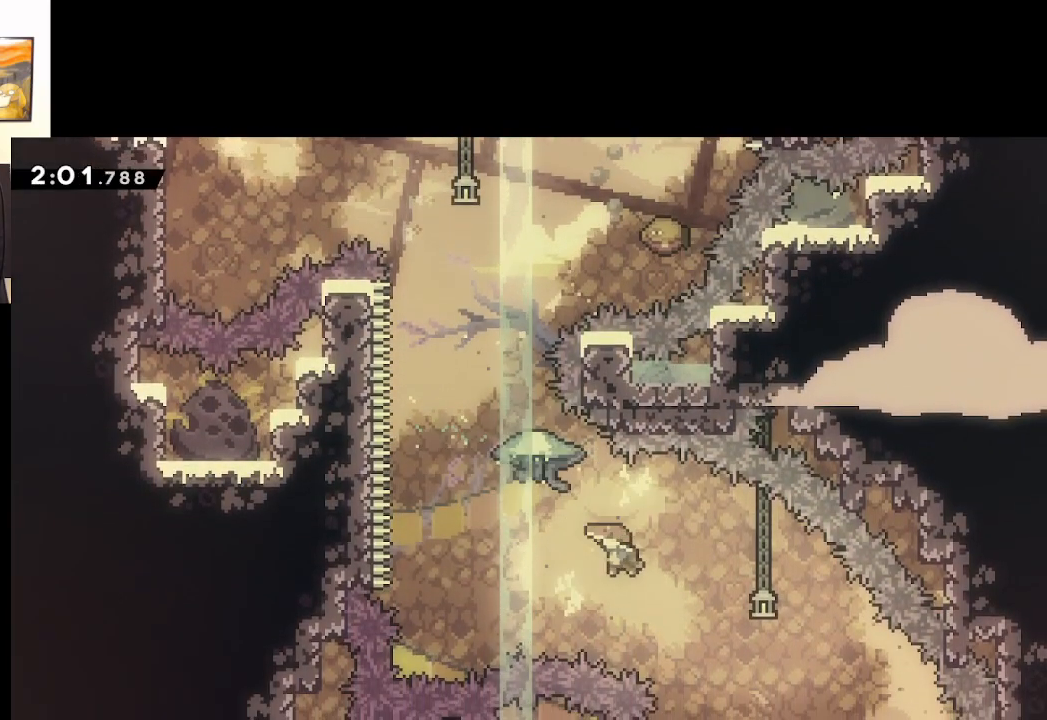
{"buttons": ["A", "X", "L2"], "left_stick": "up-right", "right_stick": "center", "events": [[17, "L2", "down"], [17, "L3", "down"], [167, "L3", "up"], [183, "left_stick", "up-right"]]}
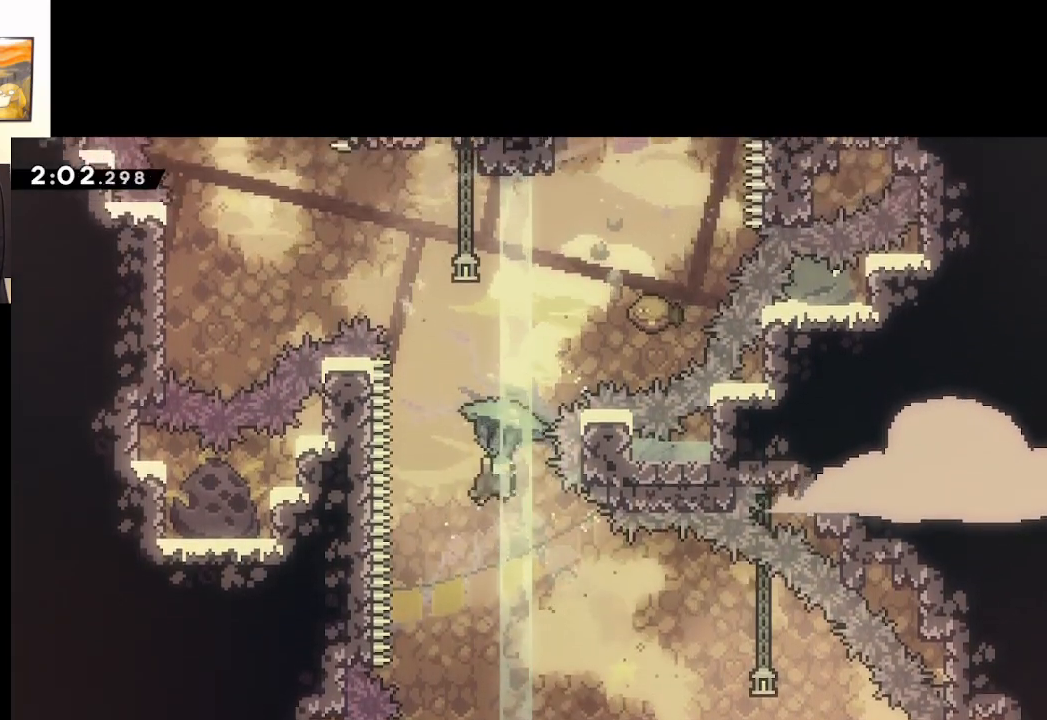
{"buttons": ["A", "X", "L2"], "left_stick": "up-right", "right_stick": "center", "events": []}
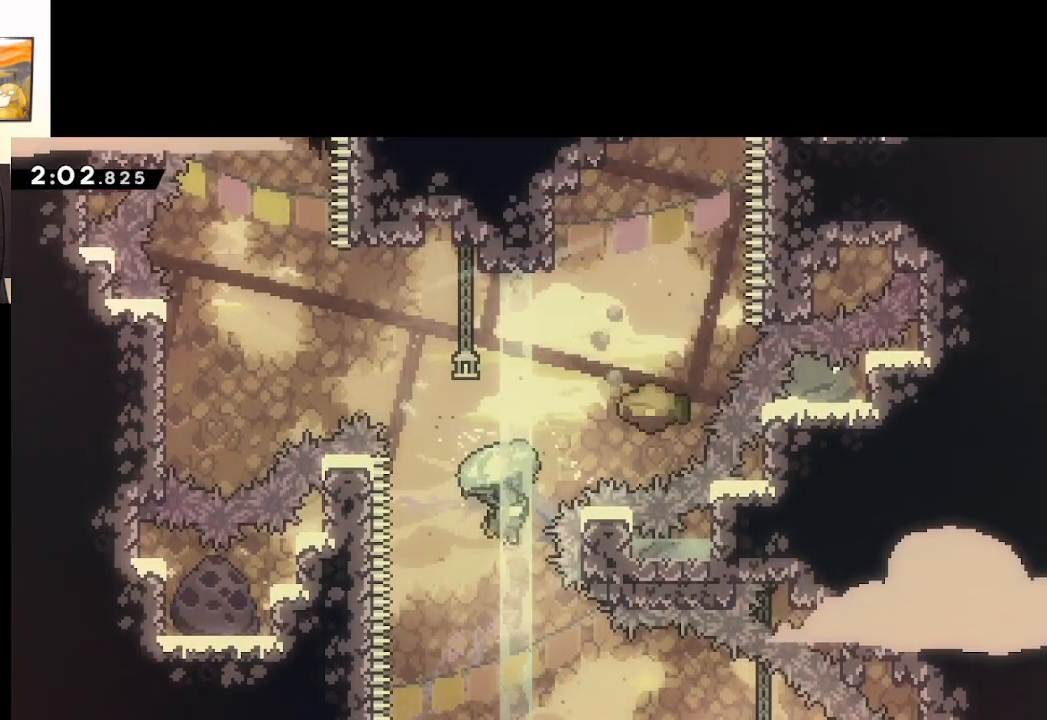
{"buttons": ["L2"], "left_stick": "up", "right_stick": "center", "events": [[67, "left_stick", "up"], [83, "X", "up"], [150, "A", "up"]]}
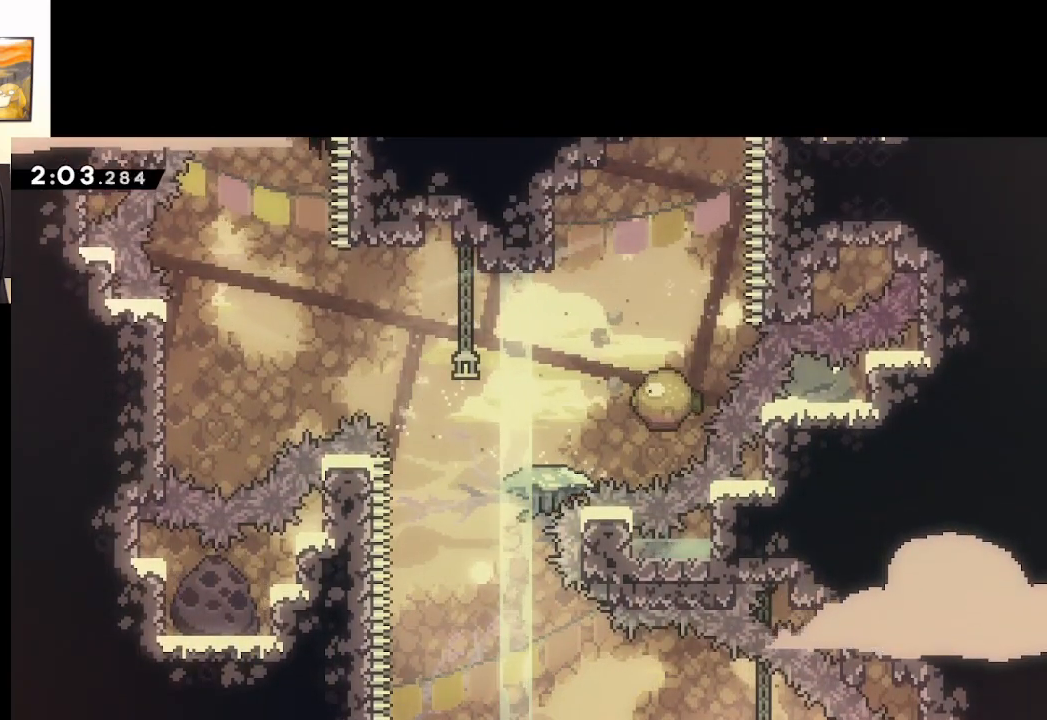
{"buttons": [], "left_stick": "center", "right_stick": "center", "events": [[67, "left_stick", "center"], [100, "L2", "up"], [150, "A", "down"], [250, "A", "up"], [317, "A", "down"], [450, "A", "up"]]}
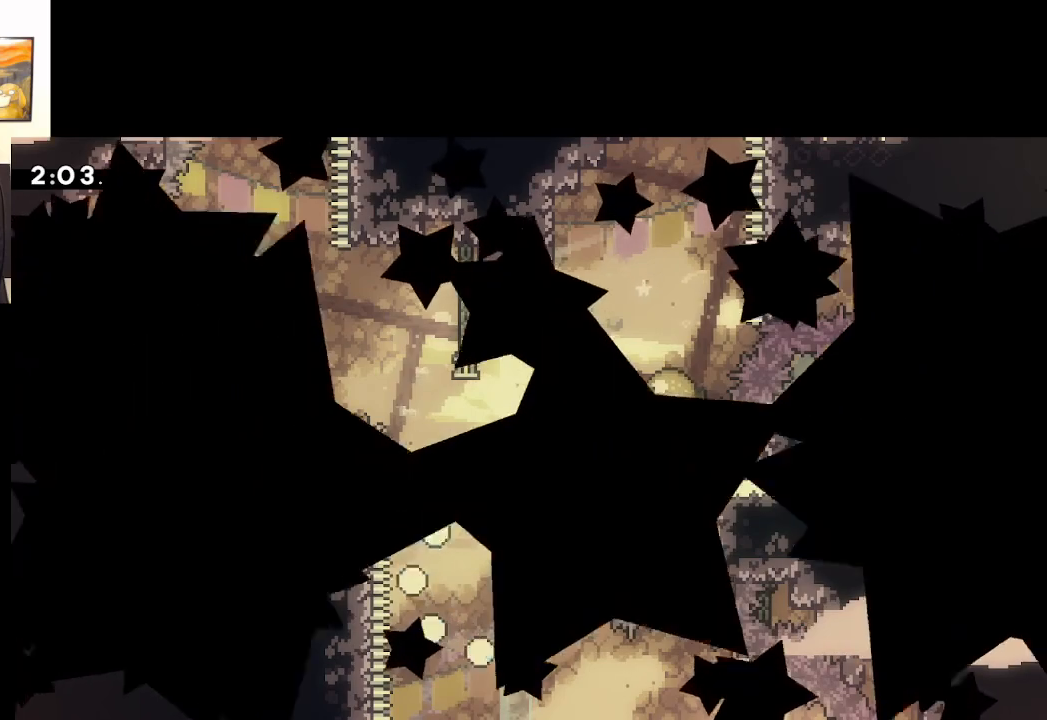
{"buttons": [], "left_stick": "center", "right_stick": "center", "events": [[50, "A", "down"], [217, "A", "up"]]}
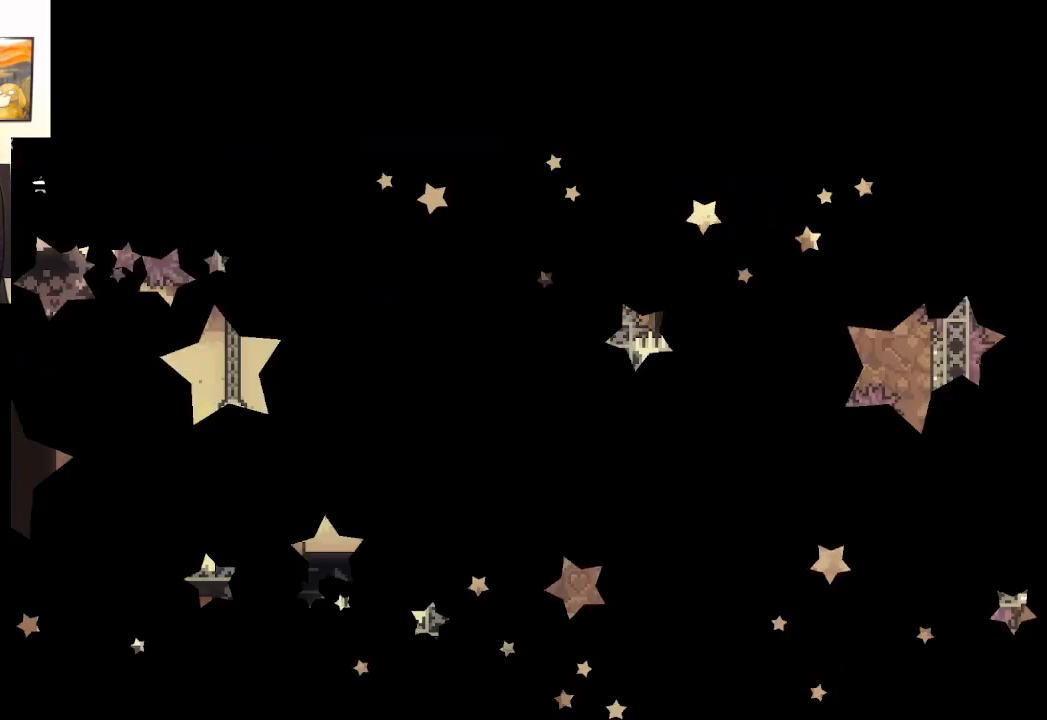
{"buttons": [], "left_stick": "right", "right_stick": "center", "events": [[483, "left_stick", "right"]]}
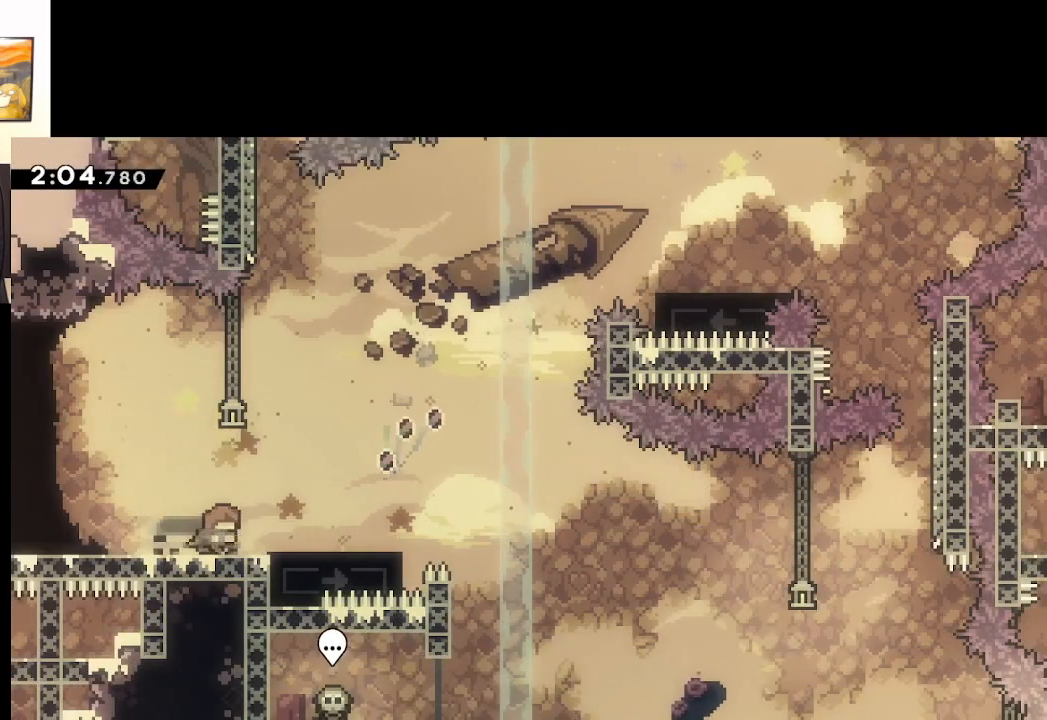
{"buttons": ["X", "L3"], "left_stick": "down-right", "right_stick": "center", "events": [[300, "left_stick", "center"], [400, "left_stick", "down-right"], [450, "X", "down"], [500, "L3", "down"]]}
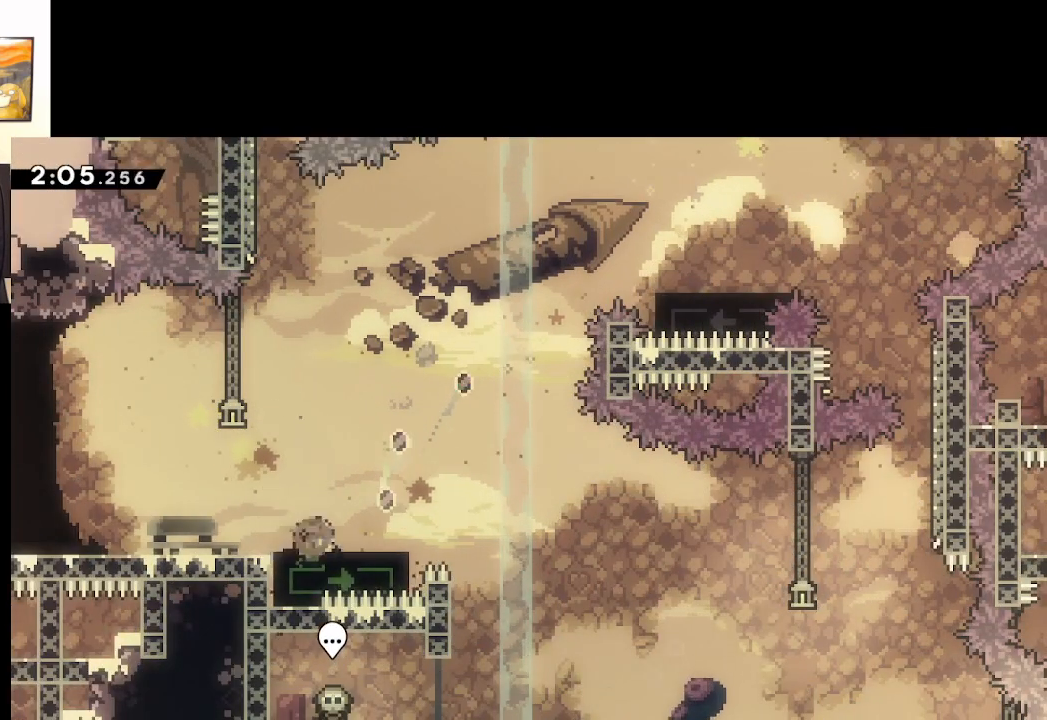
{"buttons": ["A", "X"], "left_stick": "down-right", "right_stick": "center", "events": [[150, "A", "down"], [350, "L3", "up"]]}
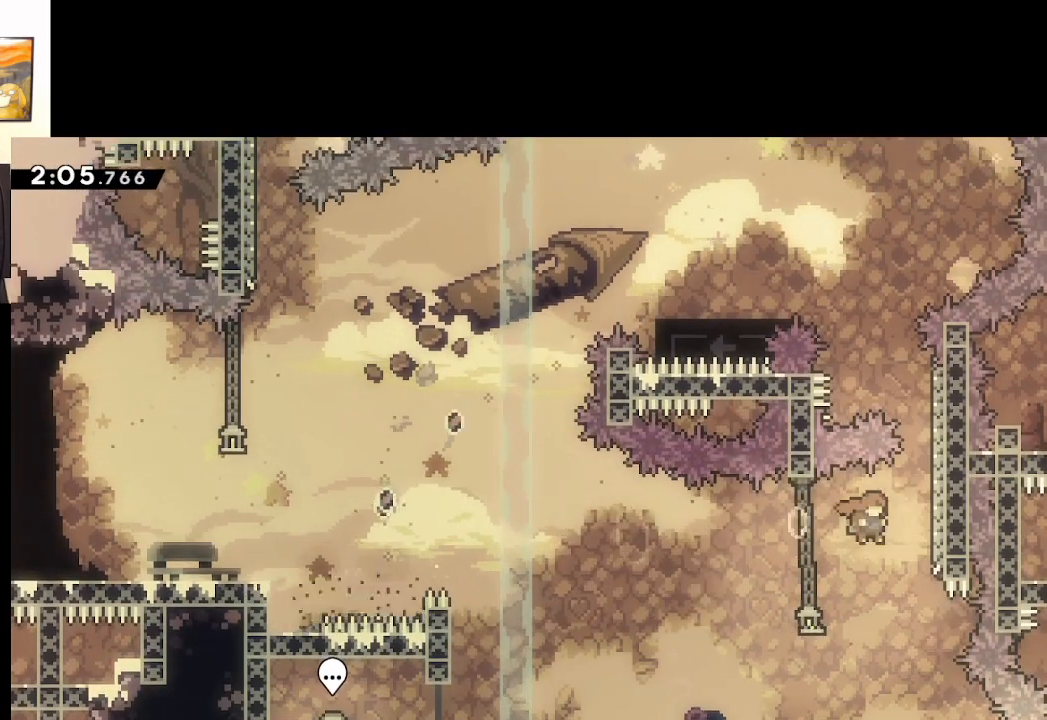
{"buttons": ["A", "X"], "left_stick": "up-left", "right_stick": "center", "events": [[50, "X", "up"], [67, "A", "up"], [100, "left_stick", "up"], [133, "X", "down"], [367, "A", "down"], [417, "left_stick", "up-left"]]}
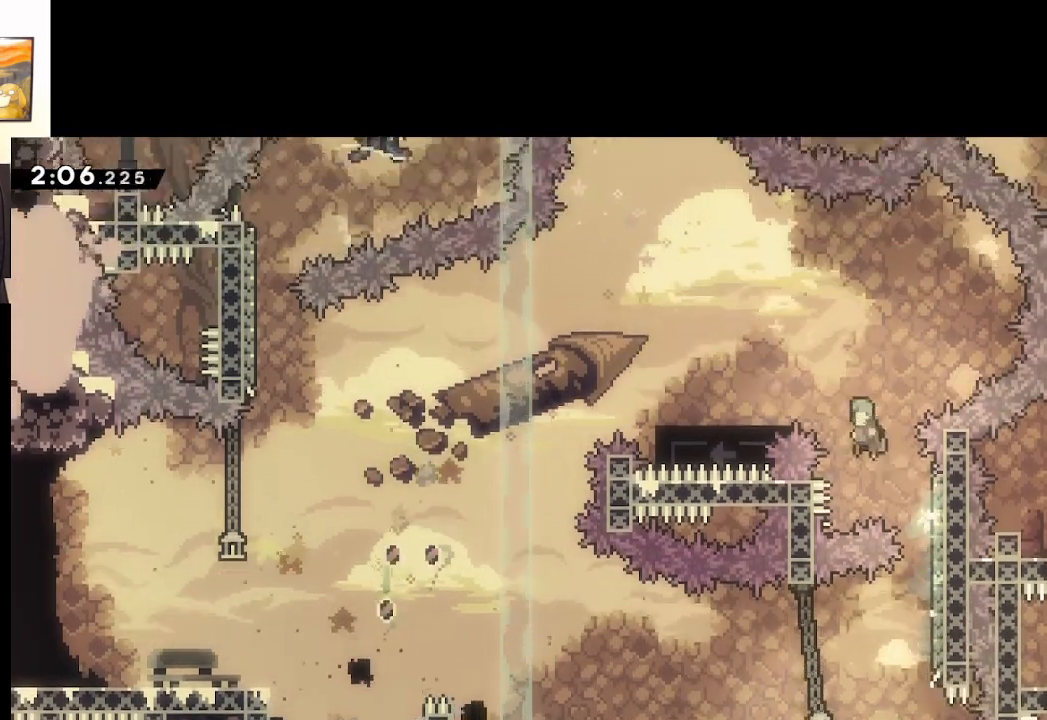
{"buttons": [], "left_stick": "center", "right_stick": "center", "events": [[150, "A", "up"], [167, "X", "up"], [267, "left_stick", "center"]]}
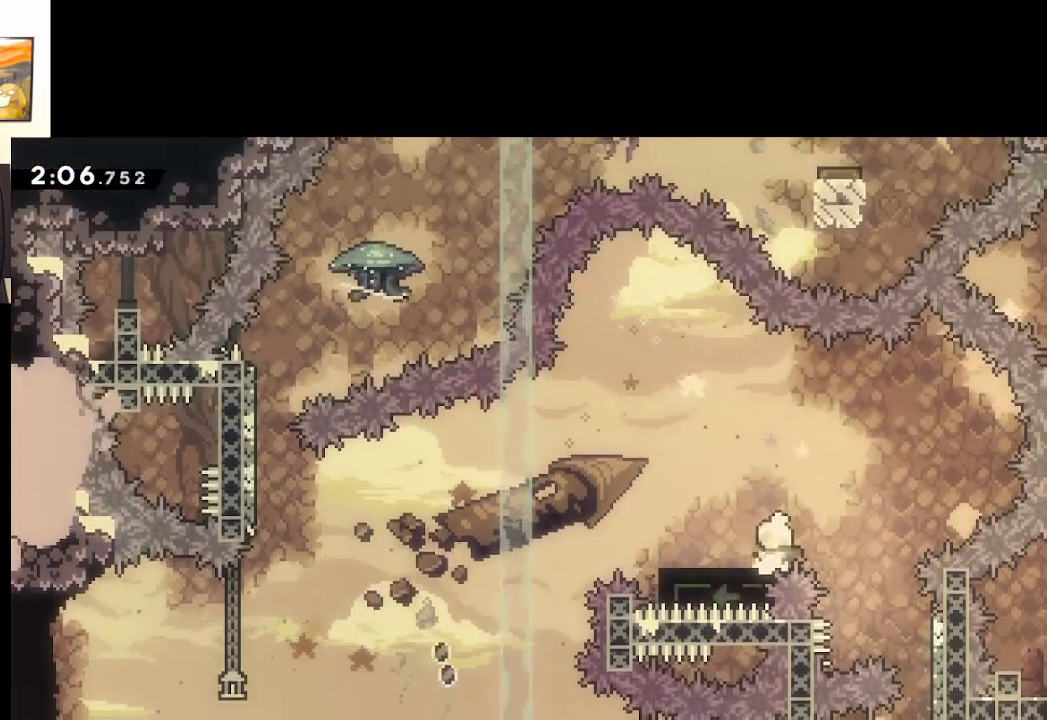
{"buttons": ["A", "X", "L3"], "left_stick": "left", "right_stick": "center", "events": [[117, "left_stick", "down-left"], [133, "X", "down"], [350, "A", "down"], [417, "L3", "down"], [500, "left_stick", "left"]]}
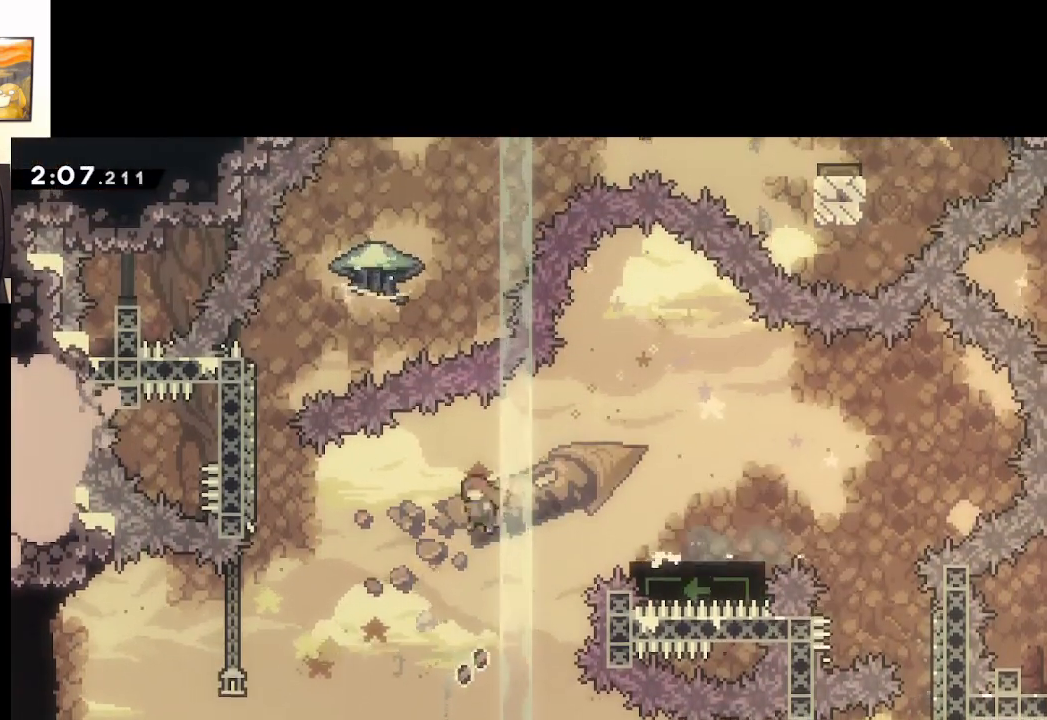
{"buttons": ["X"], "left_stick": "up", "right_stick": "center", "events": [[167, "L3", "up"], [200, "X", "up"], [217, "A", "up"], [250, "left_stick", "up"], [300, "X", "down"]]}
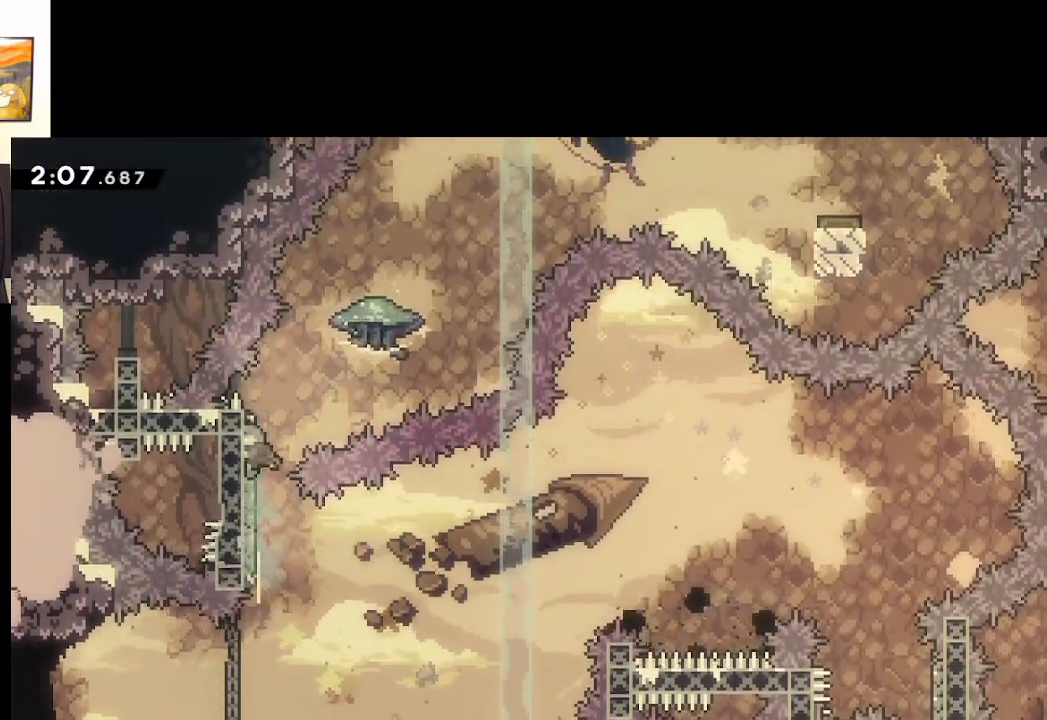
{"buttons": ["A", "X", "L2"], "left_stick": "up-right", "right_stick": "center", "events": [[17, "A", "down"], [67, "left_stick", "up-right"], [233, "L2", "down"]]}
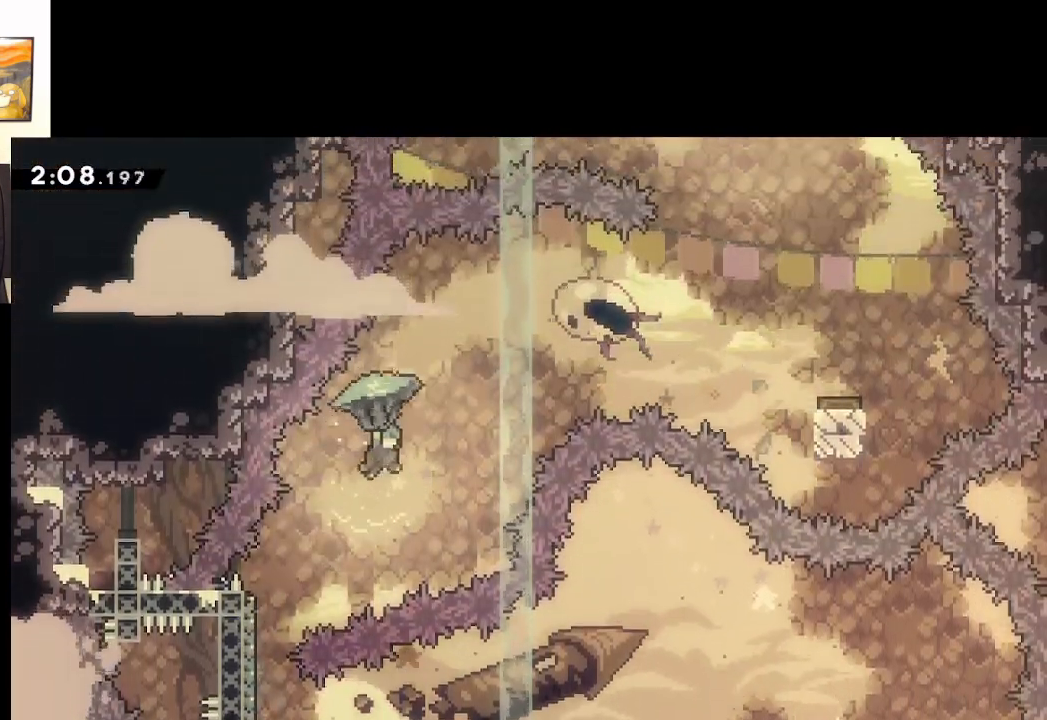
{"buttons": ["A", "X", "L2"], "left_stick": "up-right", "right_stick": "center", "events": []}
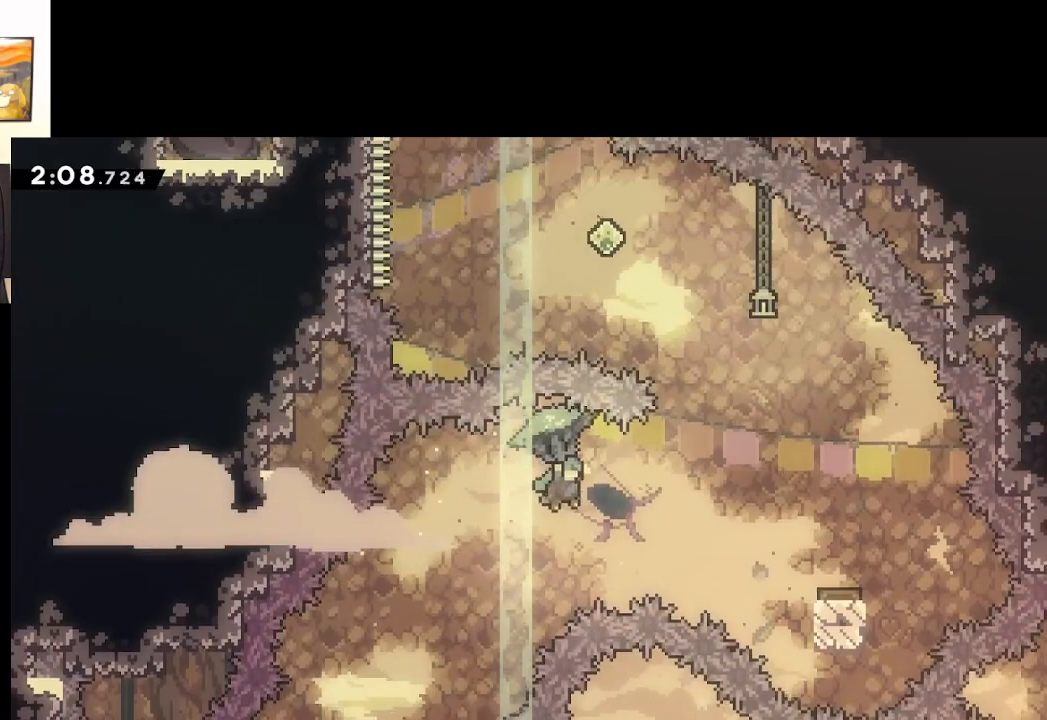
{"buttons": ["A", "L2"], "left_stick": "up-right", "right_stick": "center", "events": [[33, "X", "up"]]}
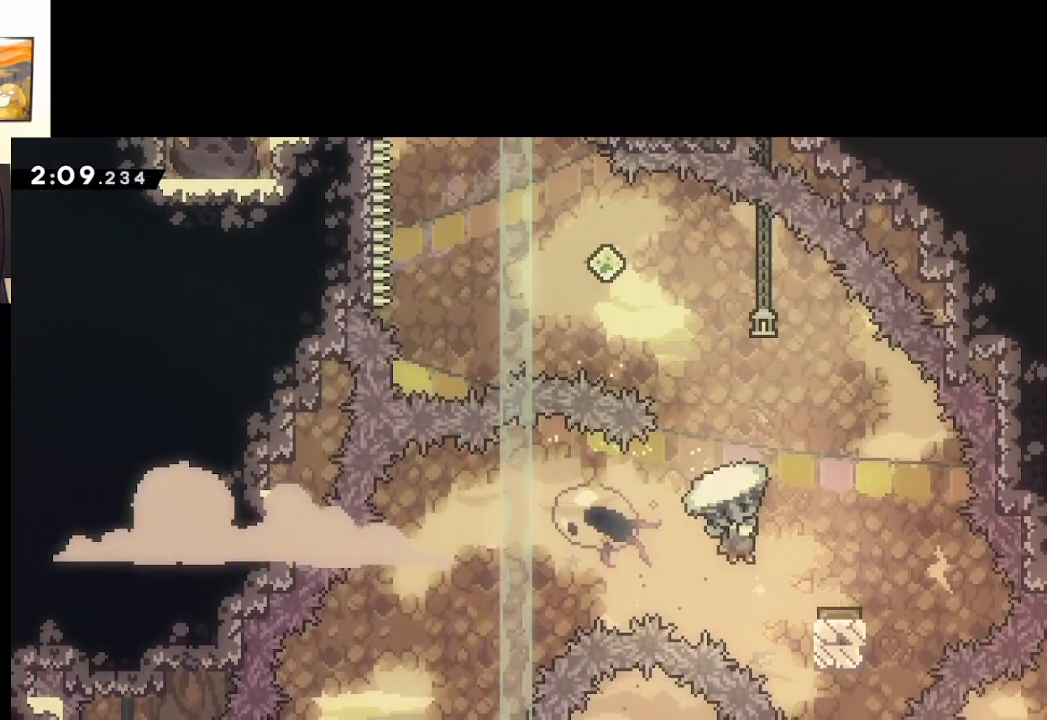
{"buttons": ["A", "L2"], "left_stick": "left", "right_stick": "center", "events": [[117, "left_stick", "center"], [450, "left_stick", "left"]]}
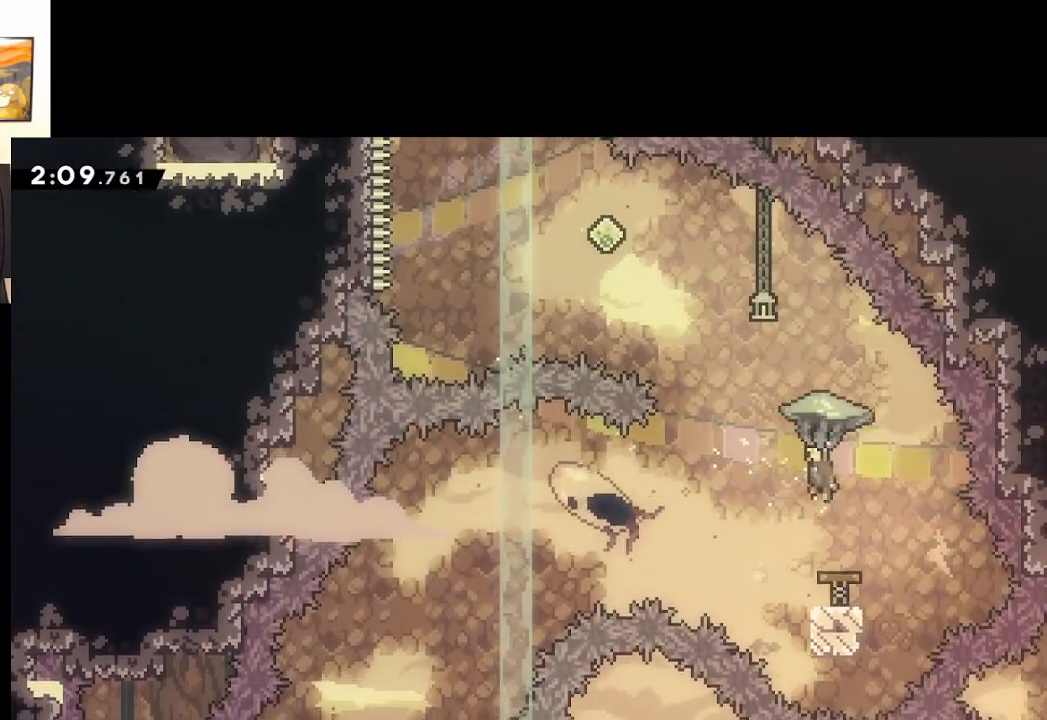
{"buttons": ["A", "L2"], "left_stick": "up-left", "right_stick": "center", "events": [[133, "left_stick", "up-left"]]}
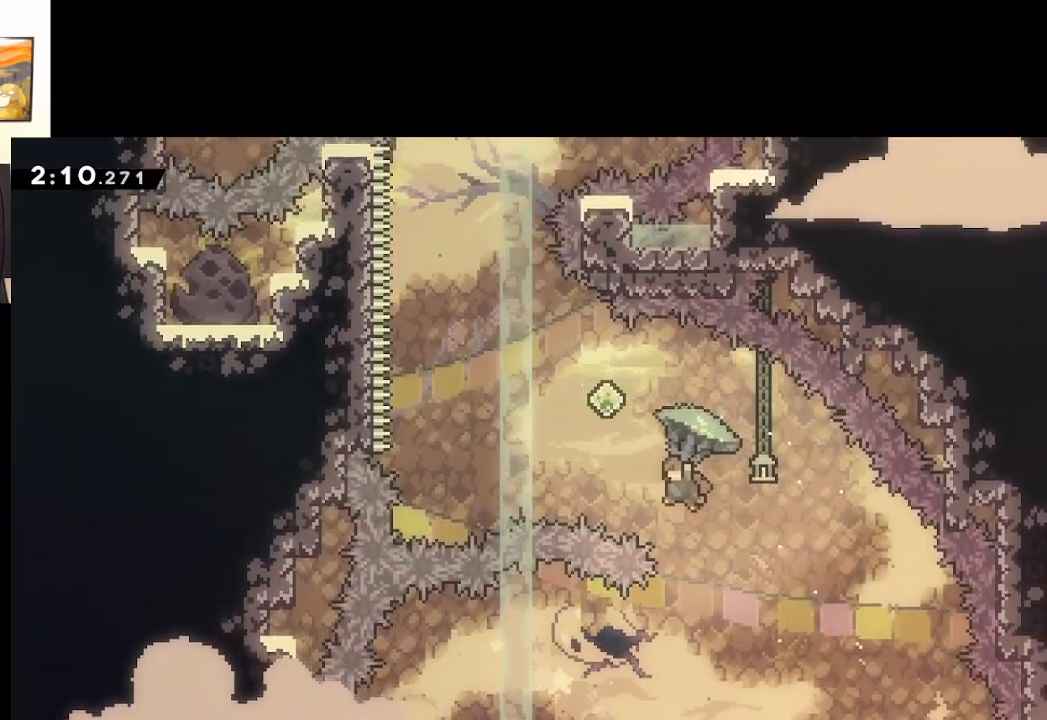
{"buttons": ["A", "X", "L2"], "left_stick": "up-right", "right_stick": "center", "events": [[17, "L2", "up"], [100, "X", "down"], [200, "L2", "down"], [233, "L3", "down"], [433, "L3", "up"], [500, "left_stick", "up-right"]]}
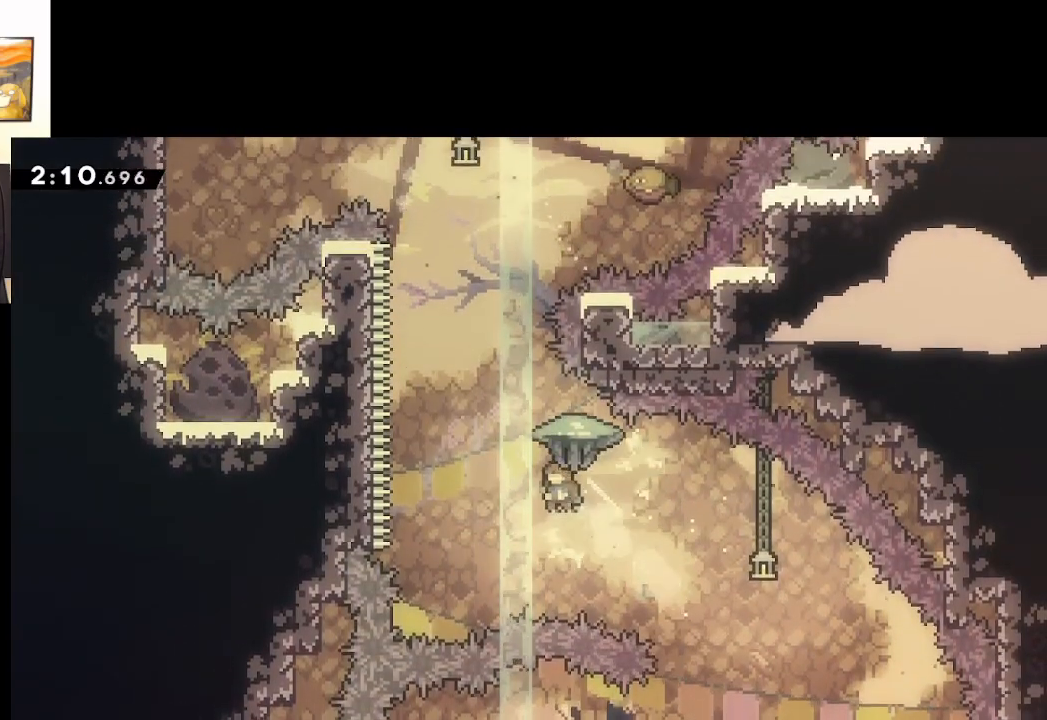
{"buttons": ["A", "L2"], "left_stick": "up-left", "right_stick": "center", "events": [[117, "X", "up"], [483, "left_stick", "up-left"]]}
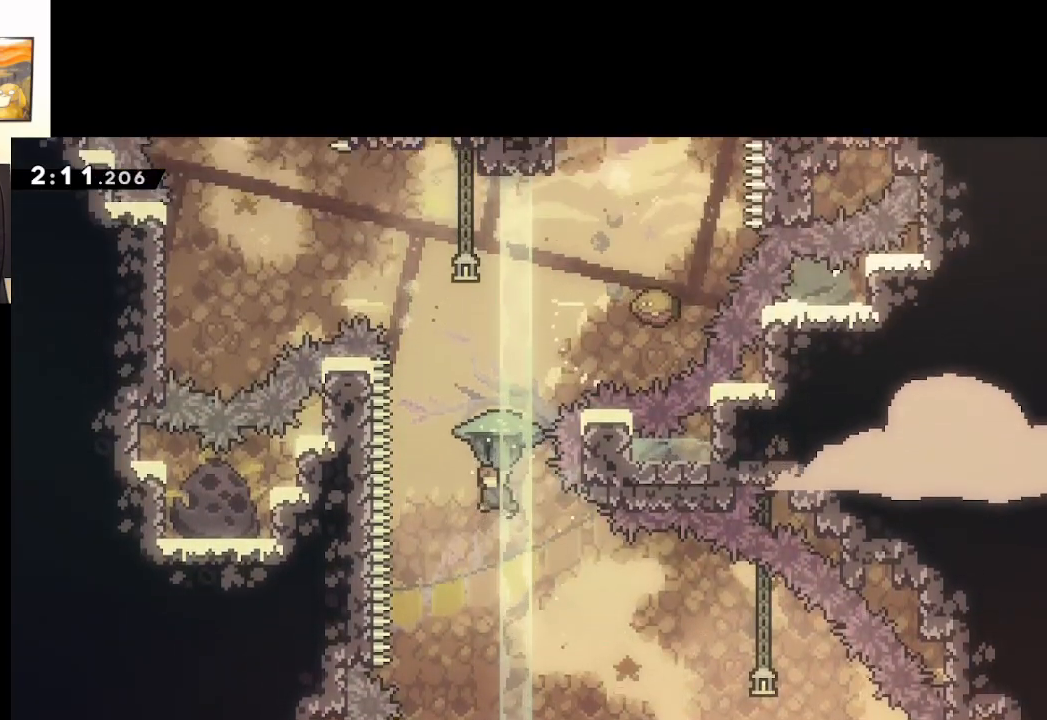
{"buttons": ["A", "X", "L2"], "left_stick": "up", "right_stick": "center", "events": [[67, "L3", "down"], [150, "L3", "up"], [183, "L2", "up"], [183, "left_stick", "up"], [367, "X", "down"], [500, "L2", "down"]]}
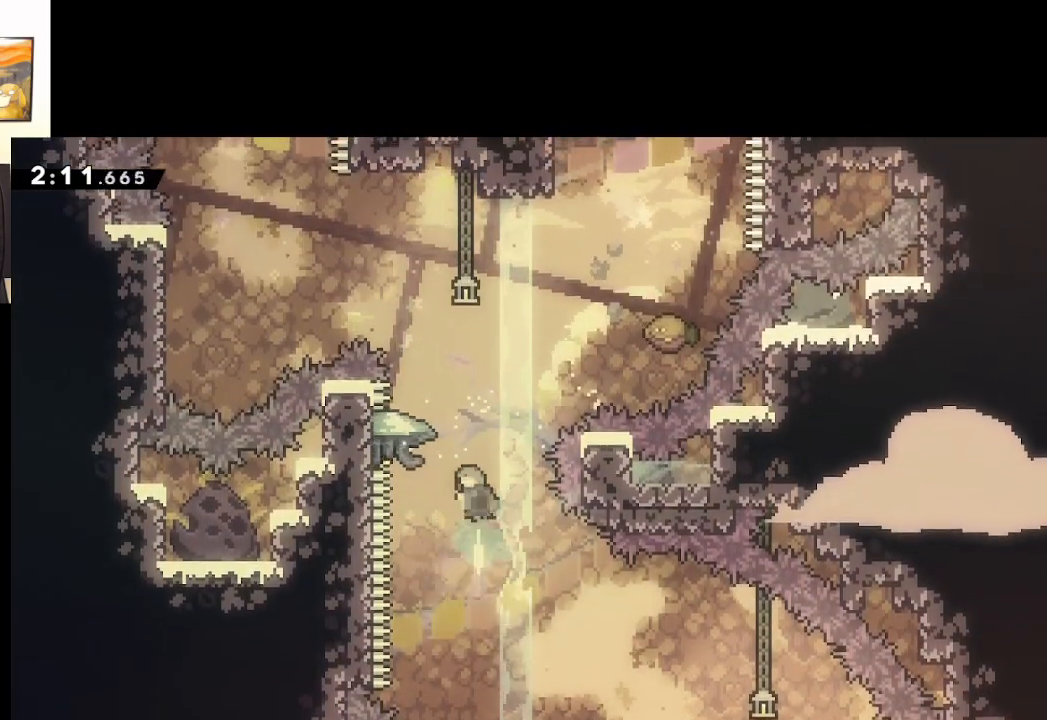
{"buttons": ["A", "X", "L2"], "left_stick": "up-right", "right_stick": "center", "events": [[283, "left_stick", "up-right"]]}
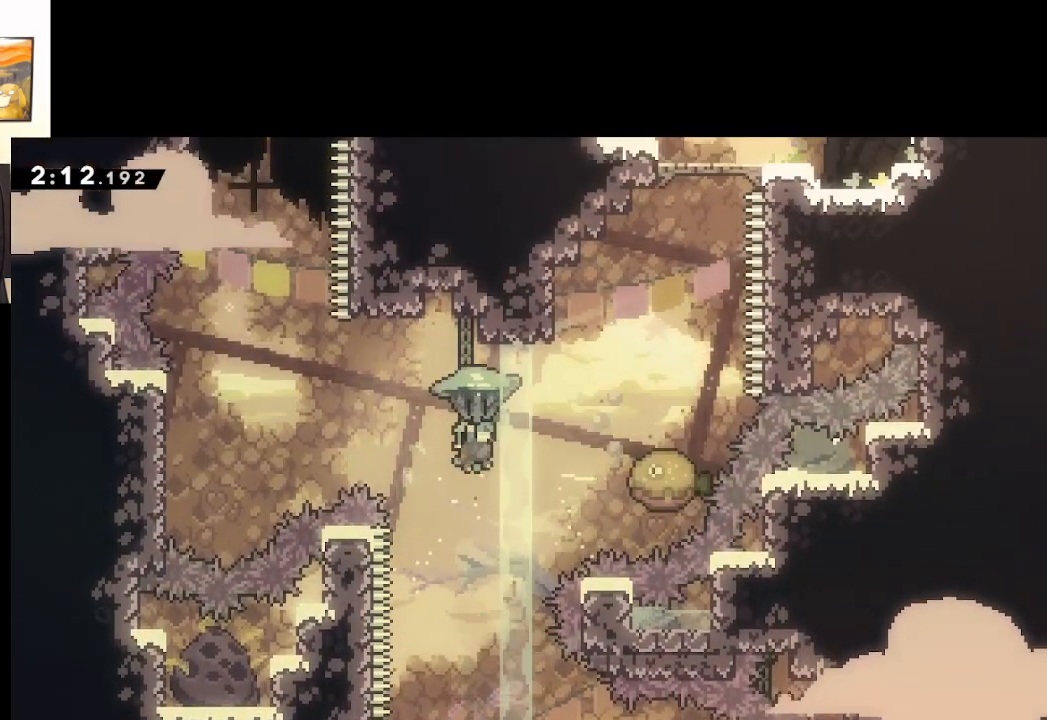
{"buttons": ["A", "L2"], "left_stick": "center", "right_stick": "center", "events": [[83, "X", "up"], [417, "left_stick", "center"]]}
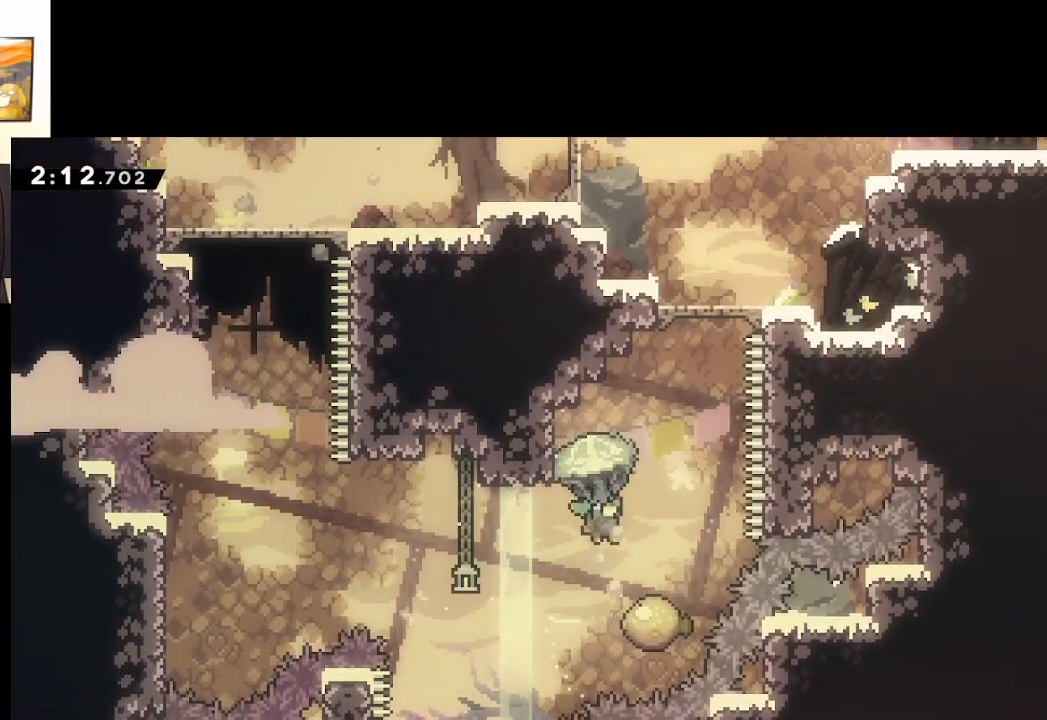
{"buttons": ["A", "L2"], "left_stick": "up-left", "right_stick": "center", "events": [[133, "left_stick", "up-left"]]}
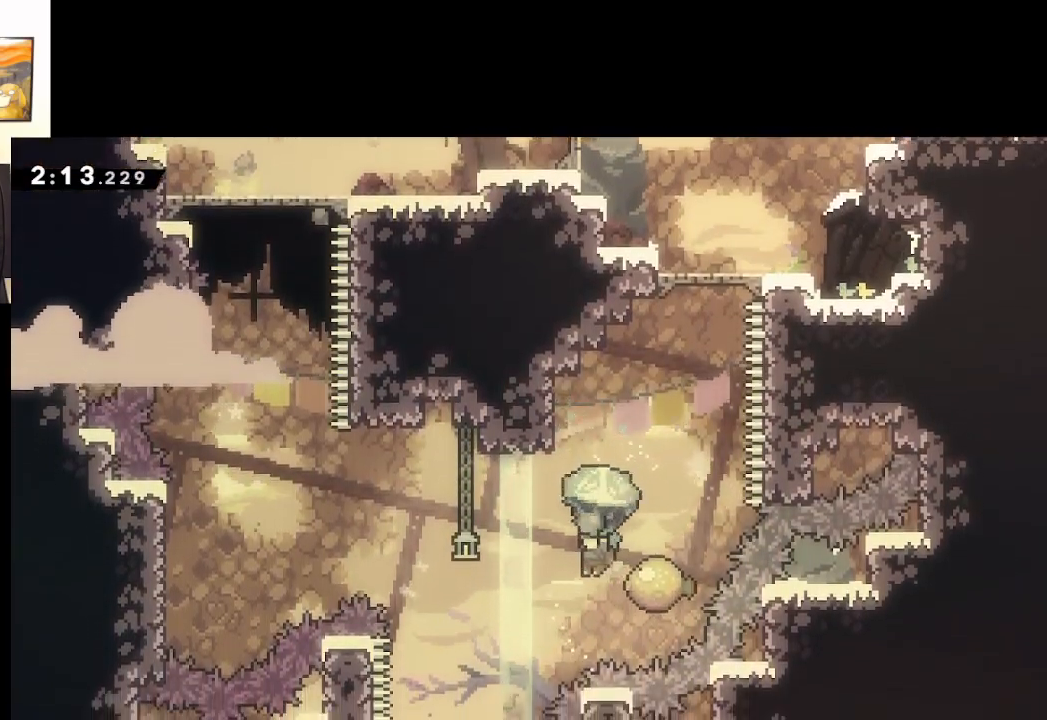
{"buttons": ["A", "L2"], "left_stick": "left", "right_stick": "center", "events": [[17, "left_stick", "center"], [383, "left_stick", "left"]]}
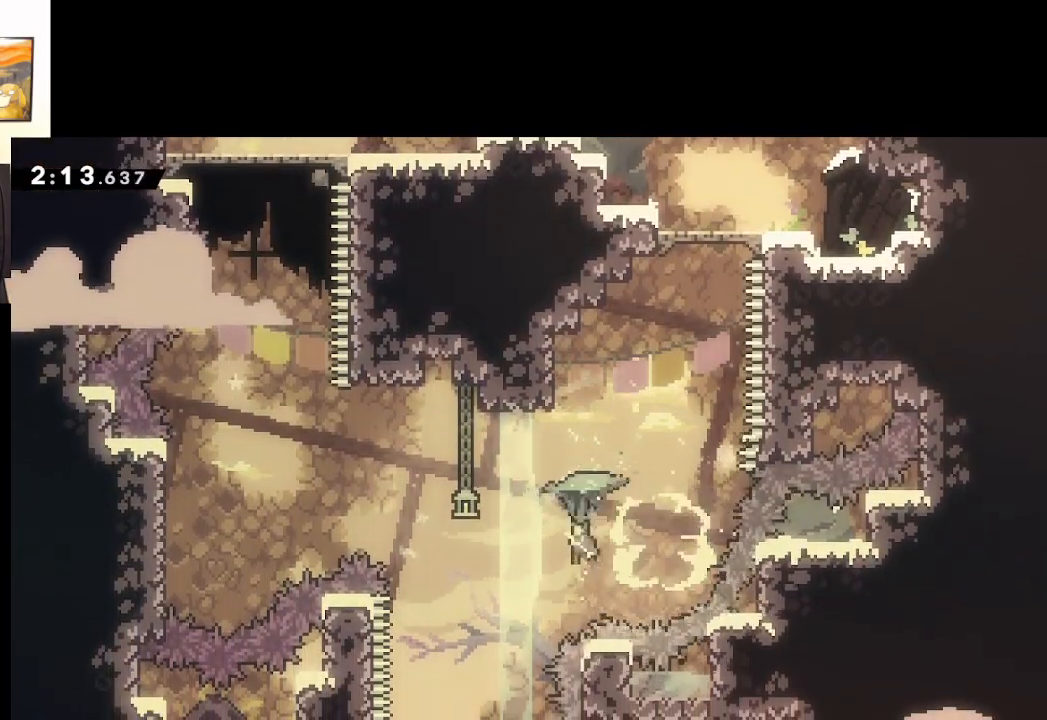
{"buttons": ["A", "L2"], "left_stick": "left", "right_stick": "center", "events": []}
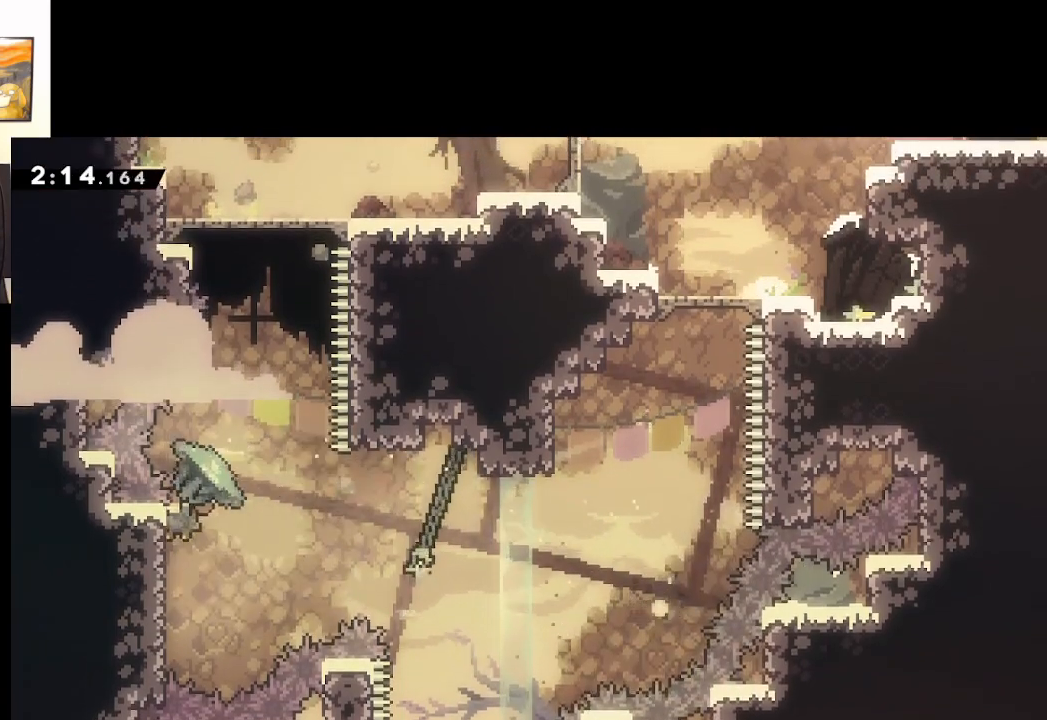
{"buttons": ["A"], "left_stick": "down", "right_stick": "center", "events": [[33, "A", "up"], [117, "left_stick", "center"], [167, "A", "down"], [350, "left_stick", "down"], [400, "L2", "up"]]}
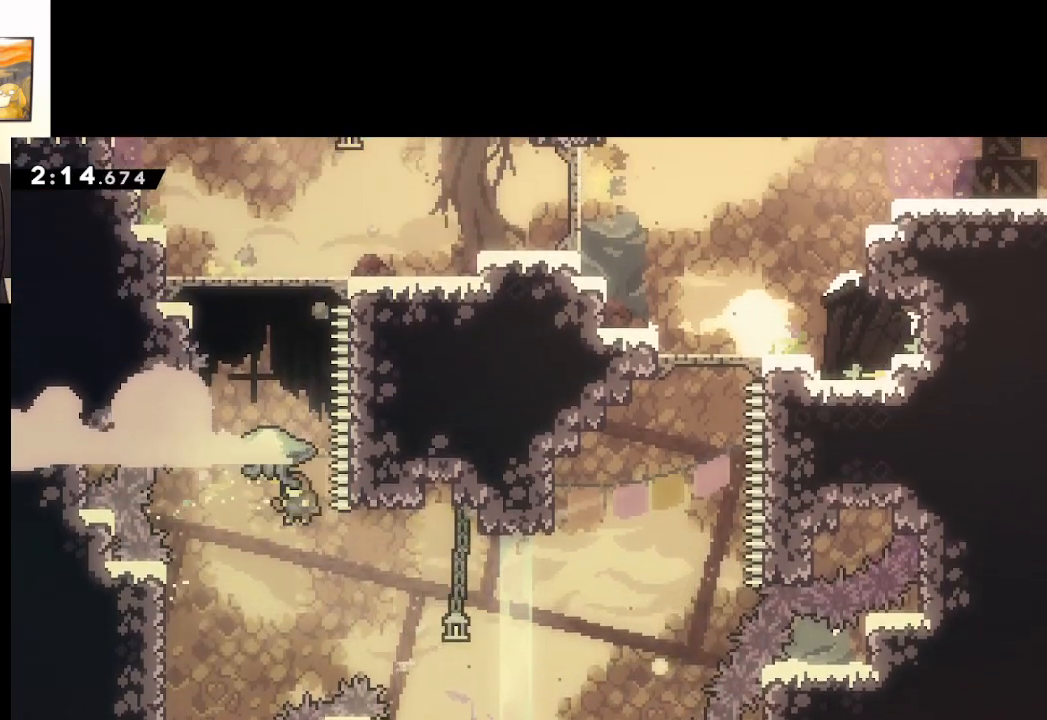
{"buttons": ["A", "X", "L2"], "left_stick": "up", "right_stick": "center", "events": [[50, "left_stick", "up"], [100, "X", "down"], [167, "L2", "down"]]}
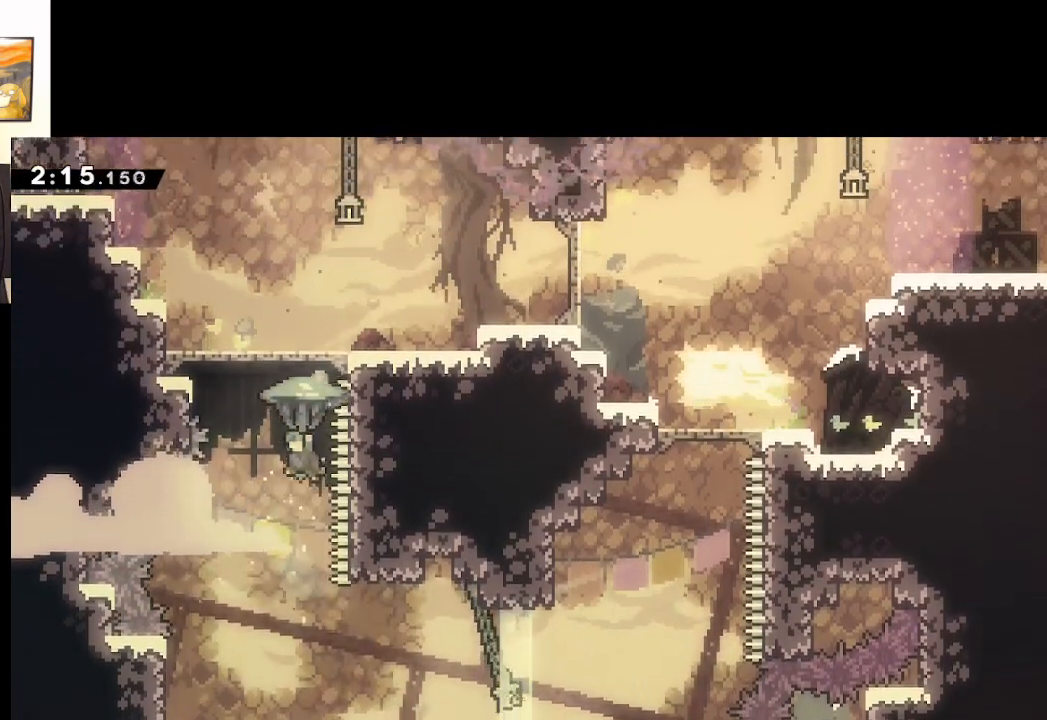
{"buttons": ["A", "L2"], "left_stick": "center", "right_stick": "center", "events": [[217, "X", "up"], [267, "left_stick", "up-right"], [450, "left_stick", "center"]]}